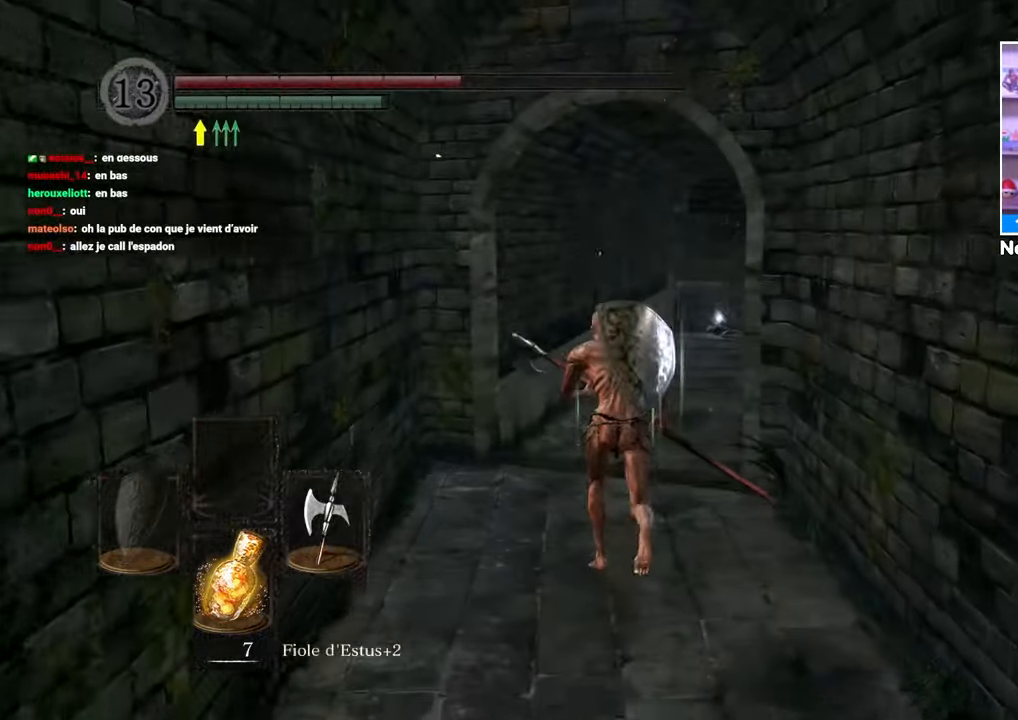
Gameplay with a controller (Xbox layout); each line is a JSON object with the inputs held at the frame after it. "button_events" lists button changes between this image and that frame as [ms after this image, input, new state], when the widget could be followed in between (sticks are given only as held states). Not read: L3 R3.
{"buttons": ["B"], "left_stick": "up", "right_stick": "center", "button_events": []}
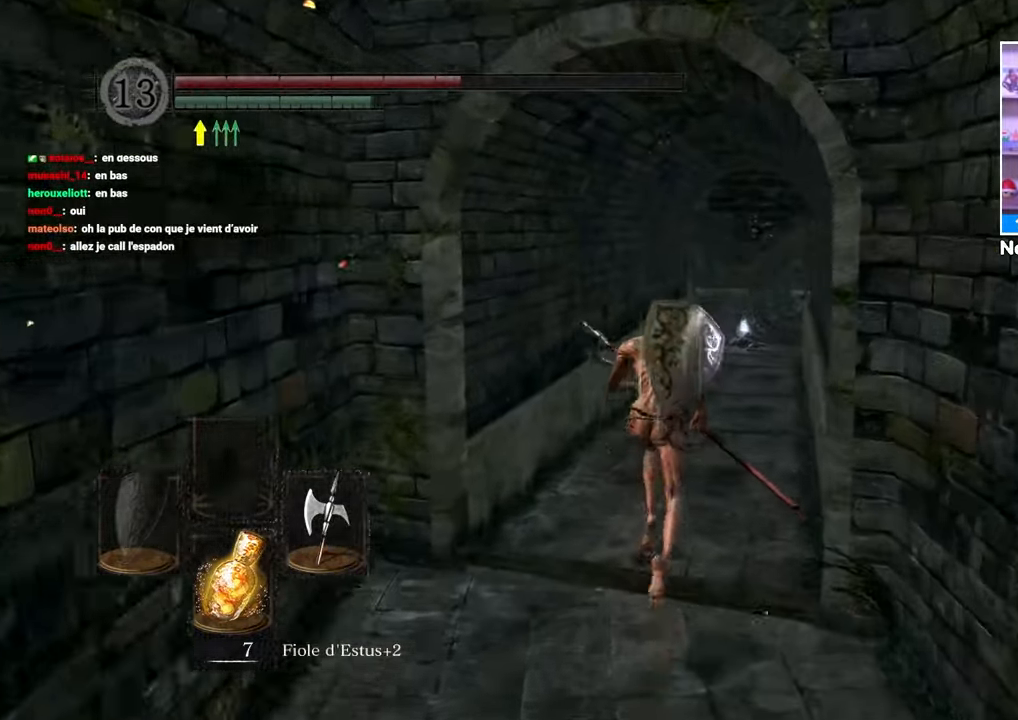
{"buttons": ["B"], "left_stick": "up", "right_stick": "center", "button_events": []}
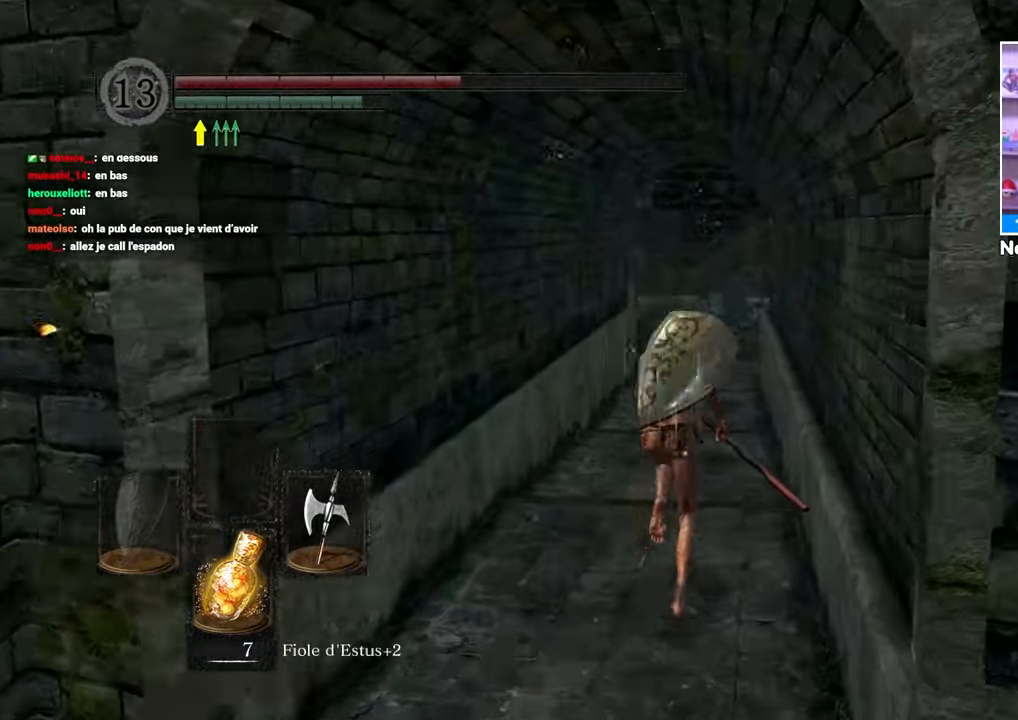
{"buttons": ["B"], "left_stick": "up", "right_stick": "center"}
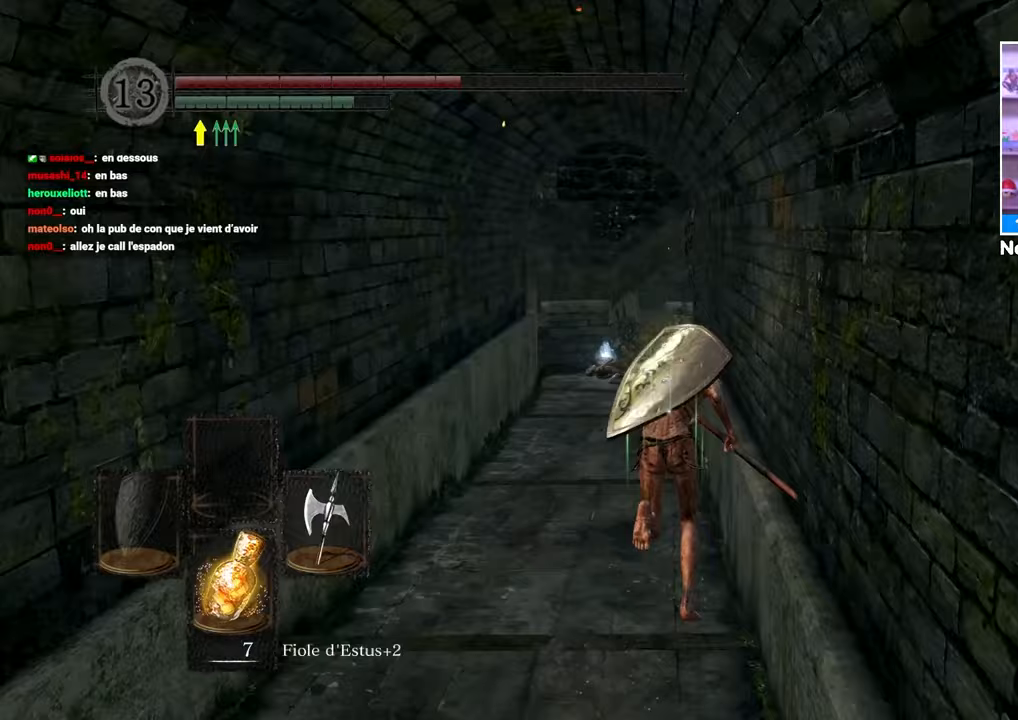
{"buttons": ["B"], "left_stick": "up", "right_stick": "down", "button_events": []}
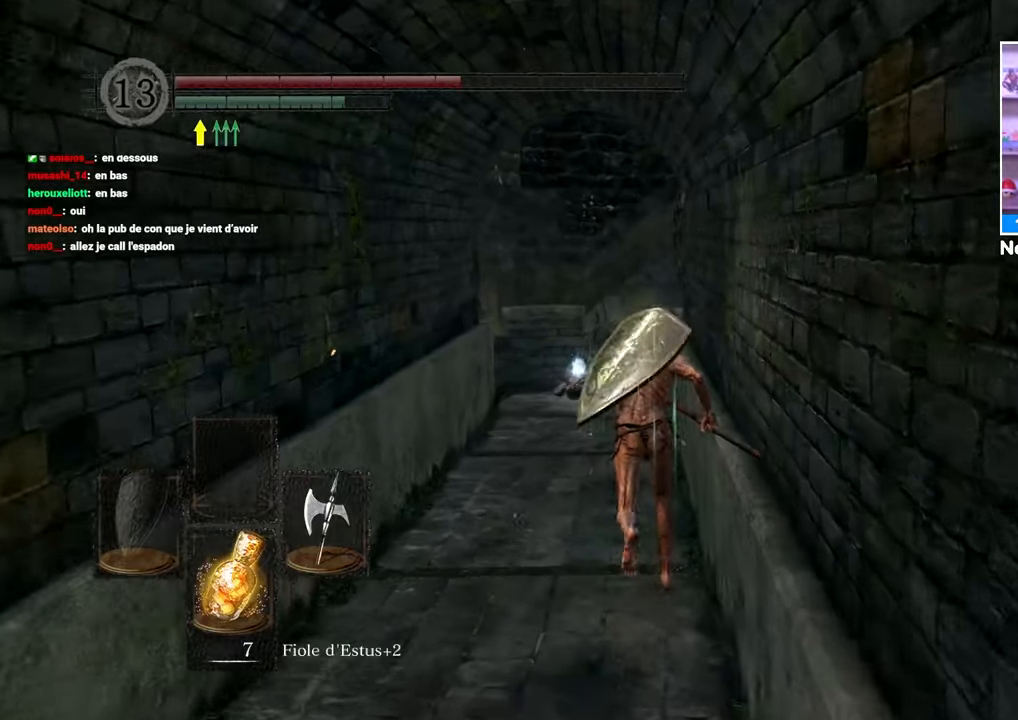
{"buttons": ["B"], "left_stick": "up", "right_stick": "down", "button_events": []}
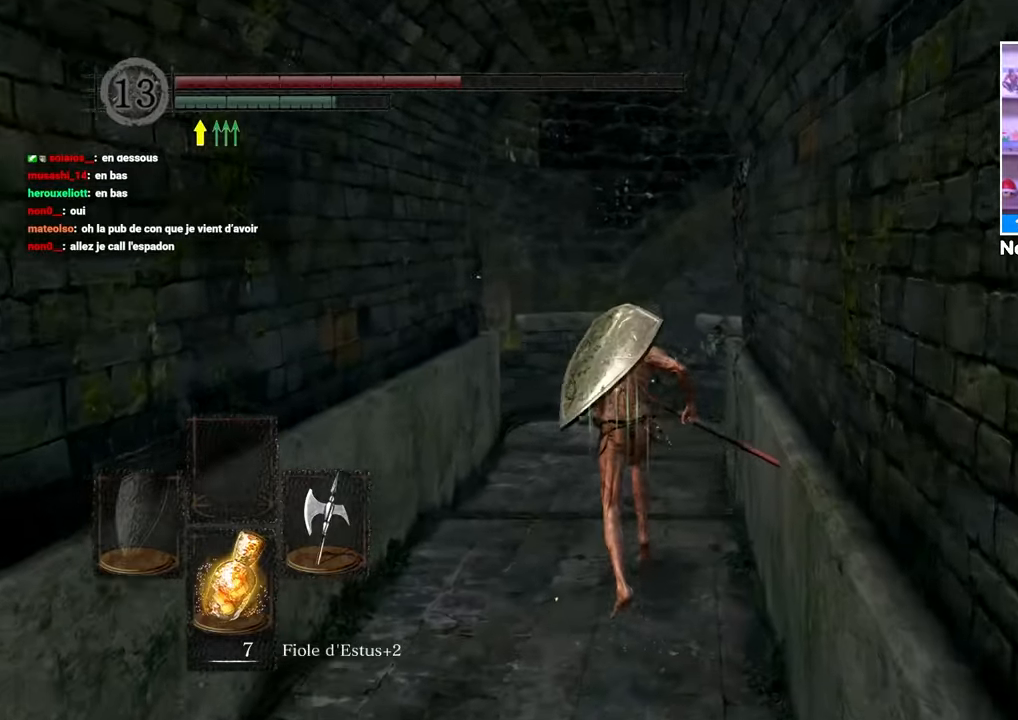
{"buttons": ["B"], "left_stick": "up", "right_stick": "center", "button_events": []}
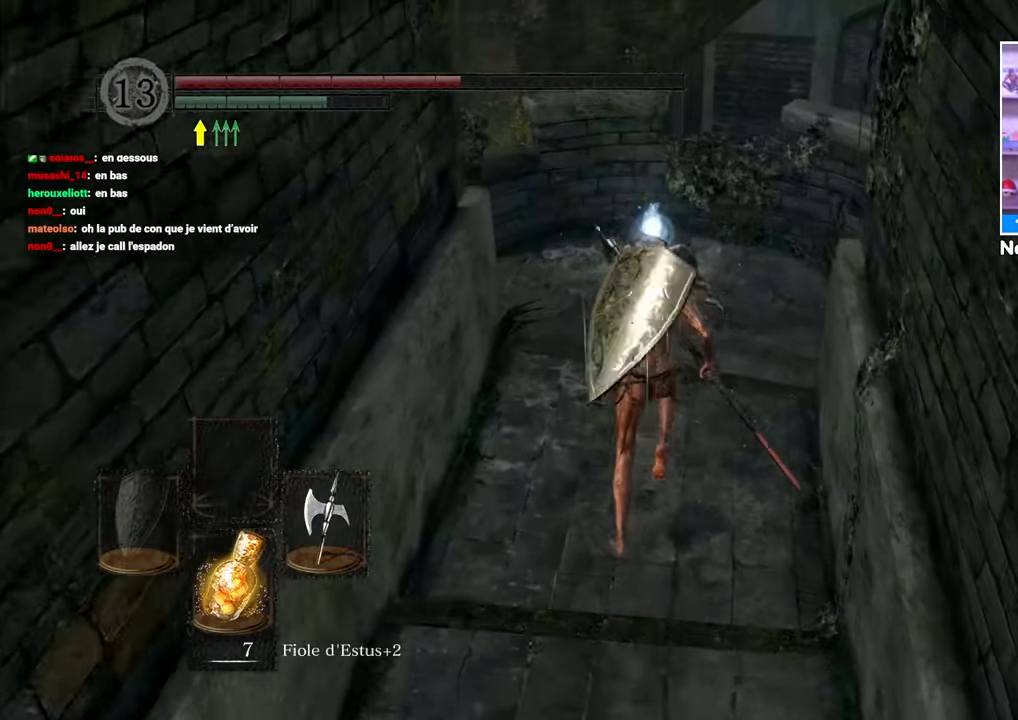
{"buttons": [], "left_stick": "up", "right_stick": "center", "button_events": [[250, "A", "down"], [250, "B", "up"], [333, "A", "up"], [383, "A", "down"], [500, "A", "up"]]}